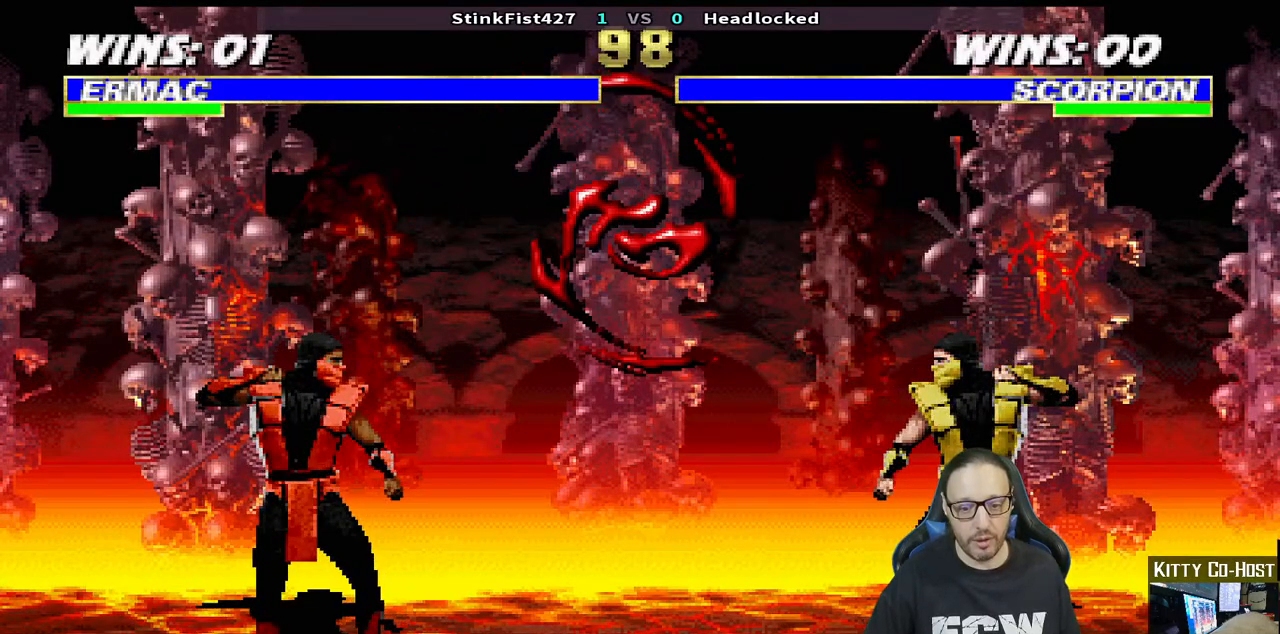
Gameplay with a controller (PlayStation layout); each line is a JSON object with the inputs held at the frame after it. "events" lists button and stick changes between this image and that frame as [ms after this image, input, new state], when the widget could be followed in between.
{"buttons": ["L1", "DPAD_UP", "DPAD_LEFT"], "left_stick": "center", "right_stick": "center", "events": [[300, "L1", "down"], [317, "DPAD_LEFT", "down"], [350, "DPAD_UP", "down"]]}
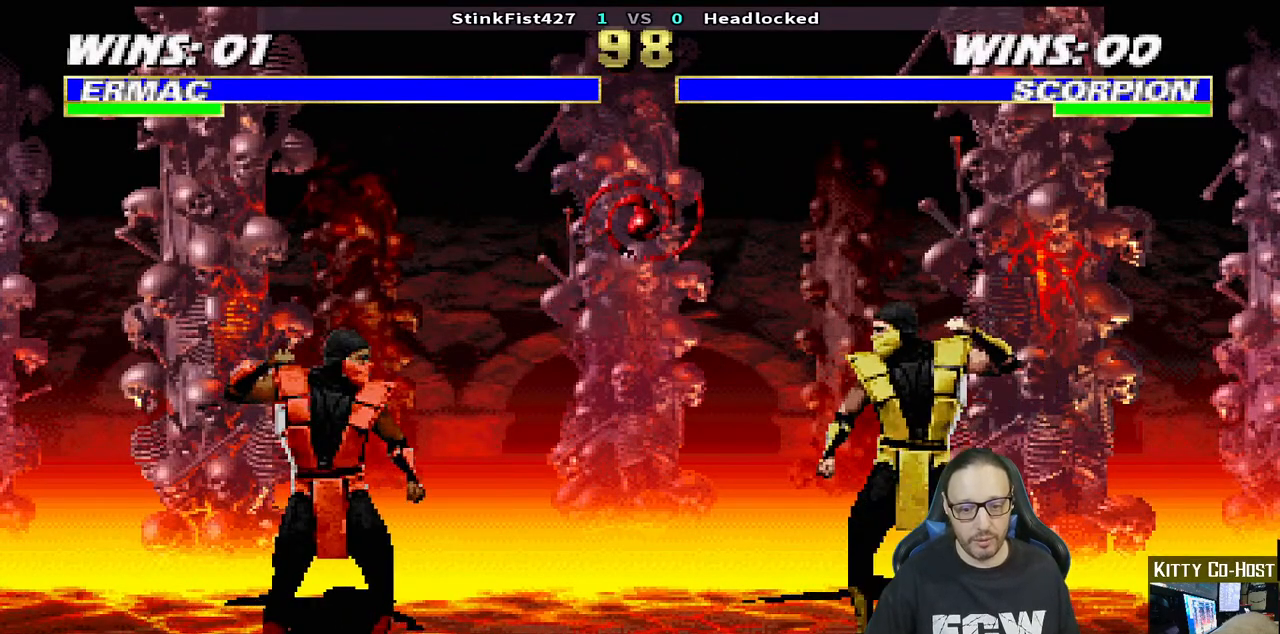
{"buttons": ["L1", "DPAD_UP", "DPAD_LEFT"], "left_stick": "center", "right_stick": "center", "events": [[67, "DPAD_UP", "up"], [150, "DPAD_LEFT", "up"], [150, "L1", "up"], [433, "L1", "down"], [450, "DPAD_LEFT", "down"], [450, "DPAD_UP", "down"]]}
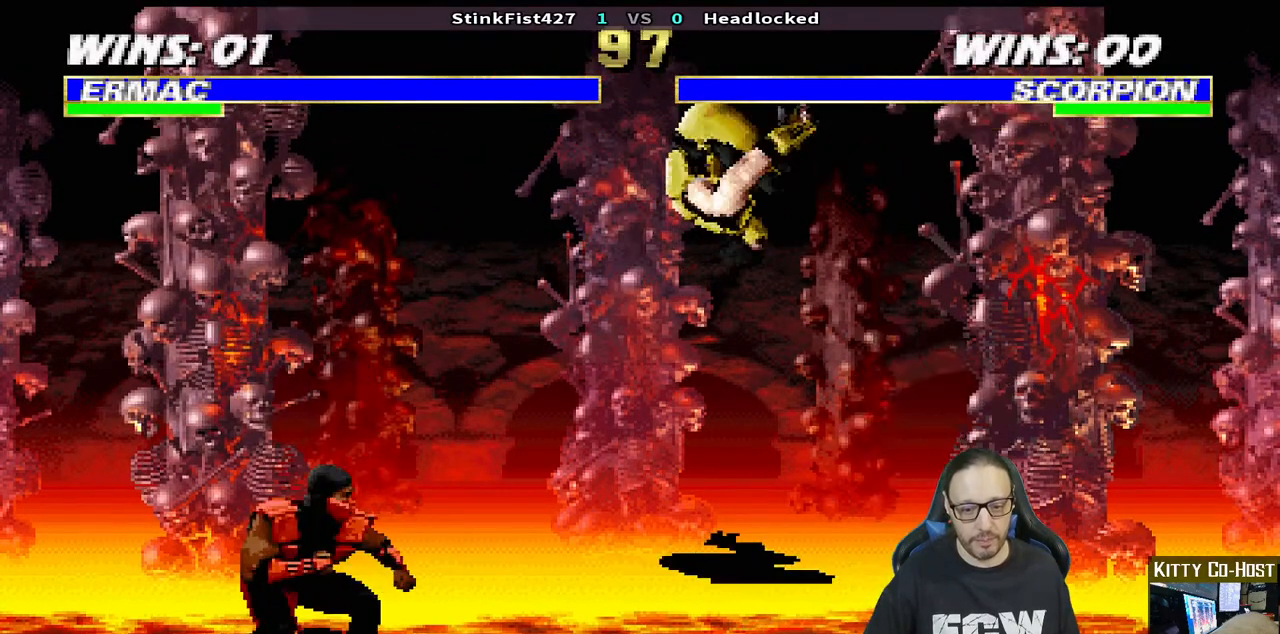
{"buttons": ["CIRCLE", "TRIANGLE"], "left_stick": "center", "right_stick": "center", "events": [[217, "DPAD_LEFT", "up"], [217, "DPAD_UP", "up"], [233, "L1", "up"], [383, "CIRCLE", "down"], [383, "TRIANGLE", "down"]]}
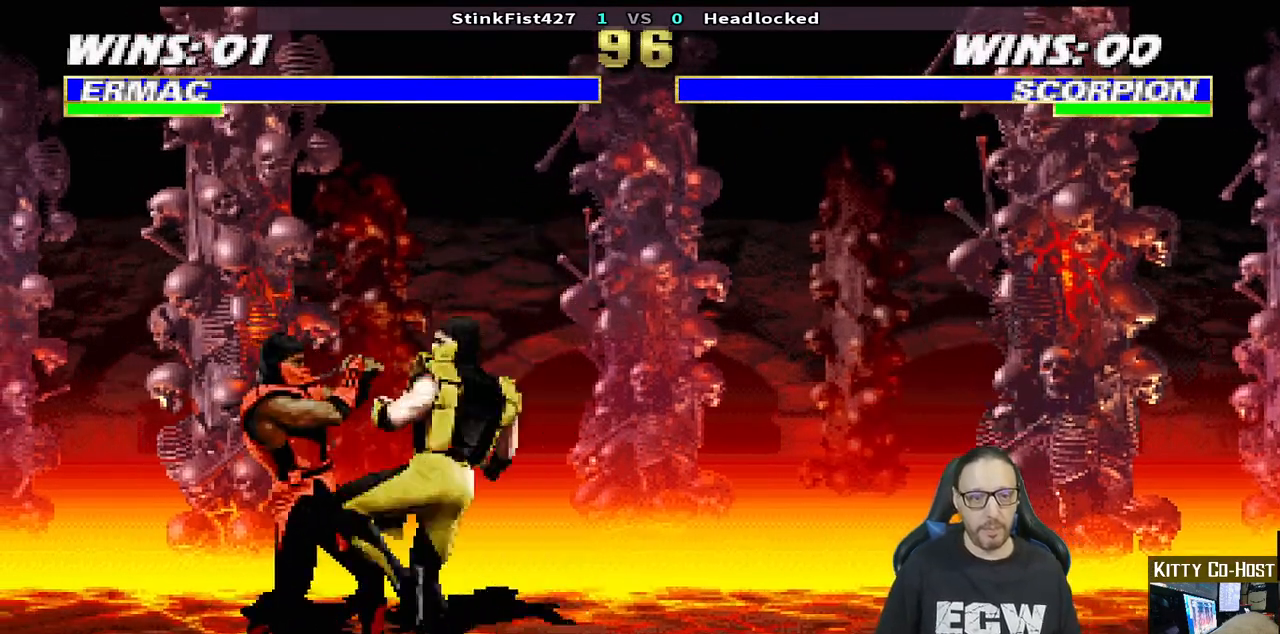
{"buttons": ["L1", "DPAD_UP", "DPAD_RIGHT"], "left_stick": "center", "right_stick": "center", "events": [[17, "TRIANGLE", "up"], [33, "CIRCLE", "up"], [117, "CIRCLE", "down"], [150, "CROSS", "down"], [150, "R1", "down"], [167, "TRIANGLE", "down"], [183, "CROSS", "up"], [317, "TRIANGLE", "up"], [333, "CIRCLE", "up"], [350, "R1", "up"], [467, "L1", "down"], [483, "DPAD_RIGHT", "down"], [483, "DPAD_UP", "down"]]}
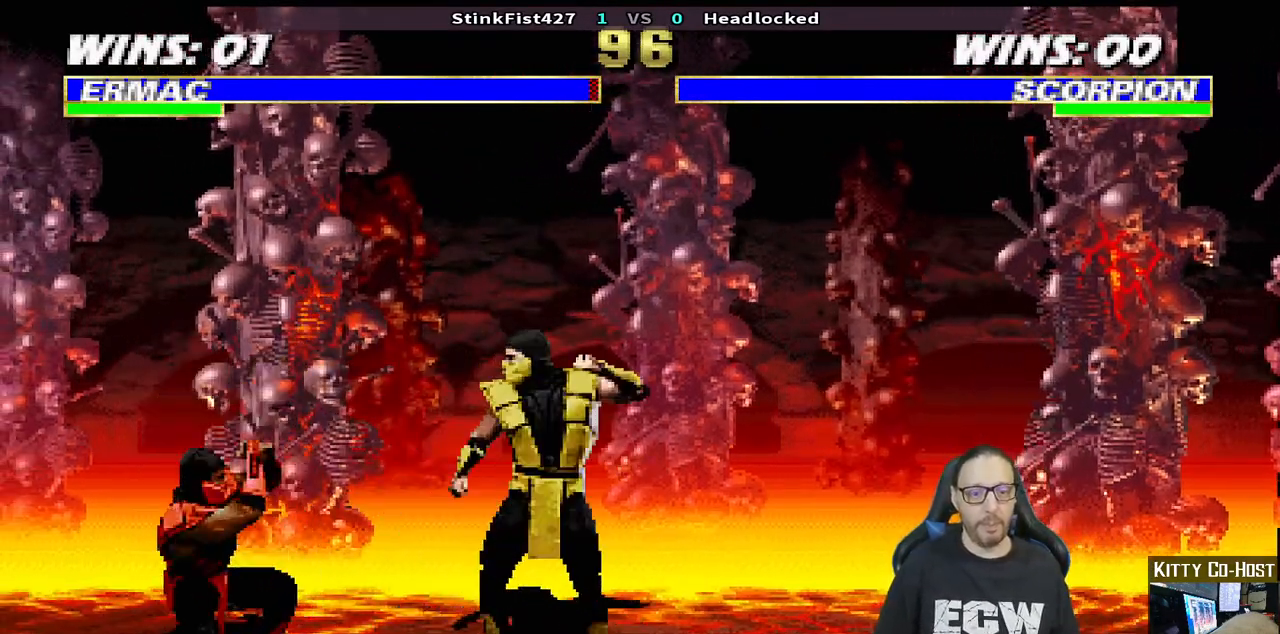
{"buttons": ["DPAD_RIGHT"], "left_stick": "center", "right_stick": "center", "events": [[250, "TRIANGLE", "down"], [317, "DPAD_RIGHT", "up"], [317, "DPAD_UP", "up"], [350, "L1", "up"], [383, "TRIANGLE", "up"], [433, "DPAD_RIGHT", "down"]]}
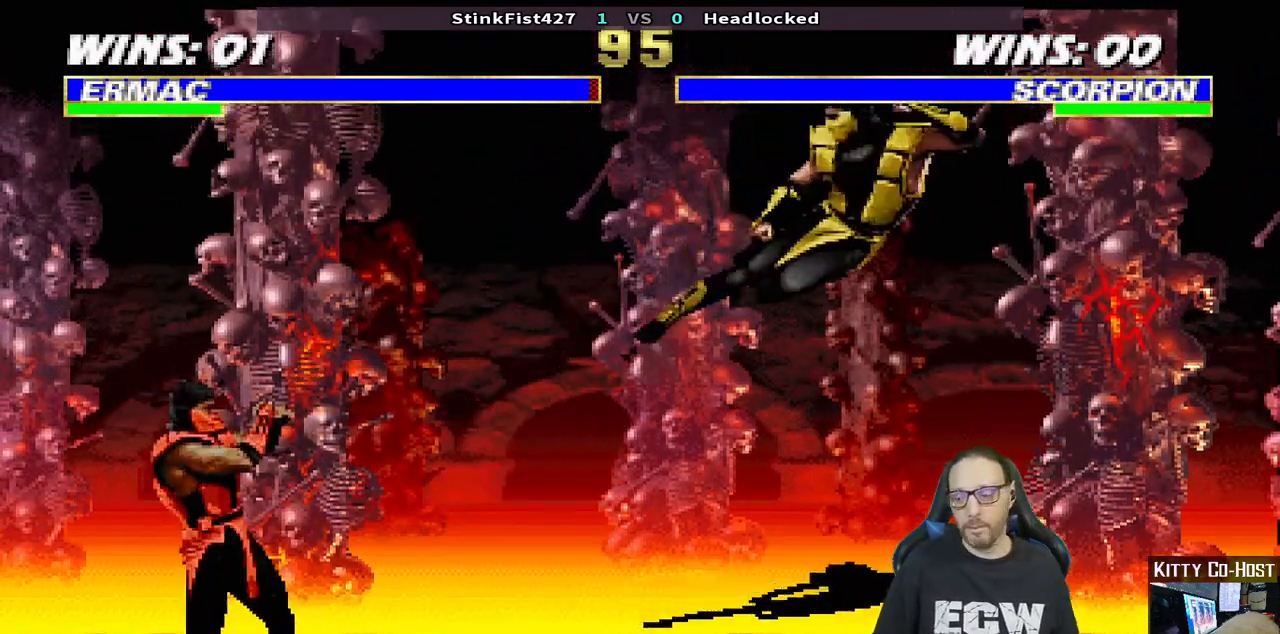
{"buttons": ["R1", "DPAD_RIGHT"], "left_stick": "center", "right_stick": "center", "events": [[33, "DPAD_RIGHT", "up"], [117, "DPAD_RIGHT", "down"], [200, "DPAD_RIGHT", "up"], [267, "DPAD_RIGHT", "down"], [350, "CROSS", "down"], [467, "CROSS", "up"], [500, "R1", "down"]]}
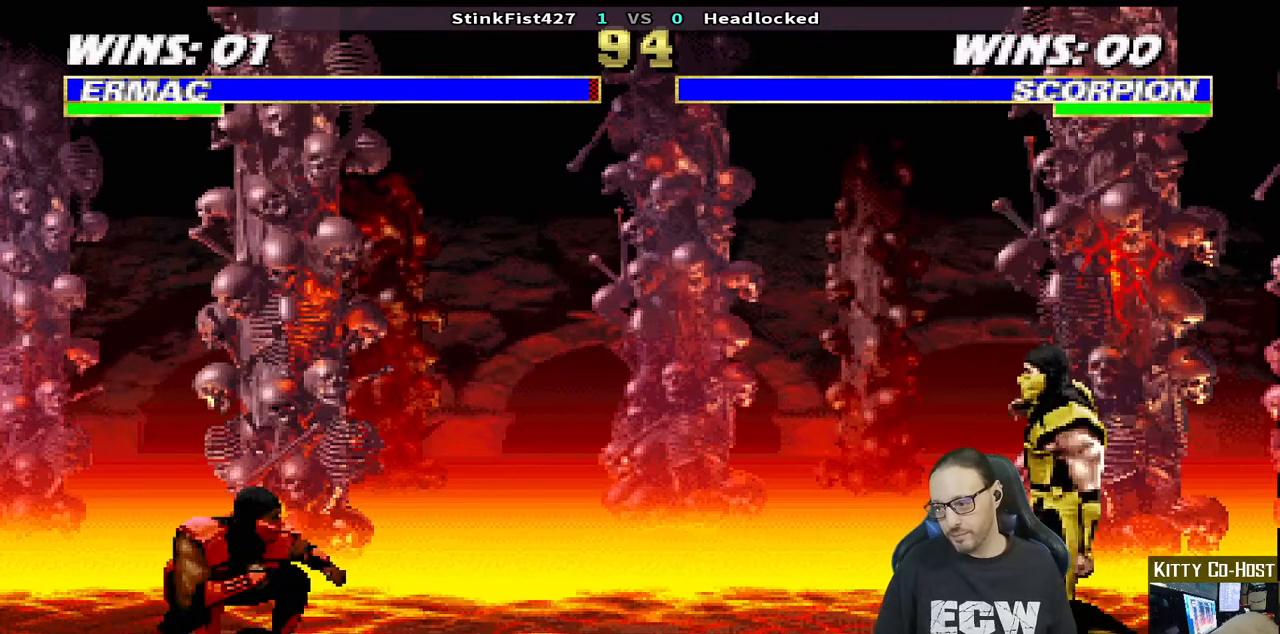
{"buttons": [], "left_stick": "center", "right_stick": "center", "events": [[250, "DPAD_RIGHT", "up"], [483, "R1", "up"]]}
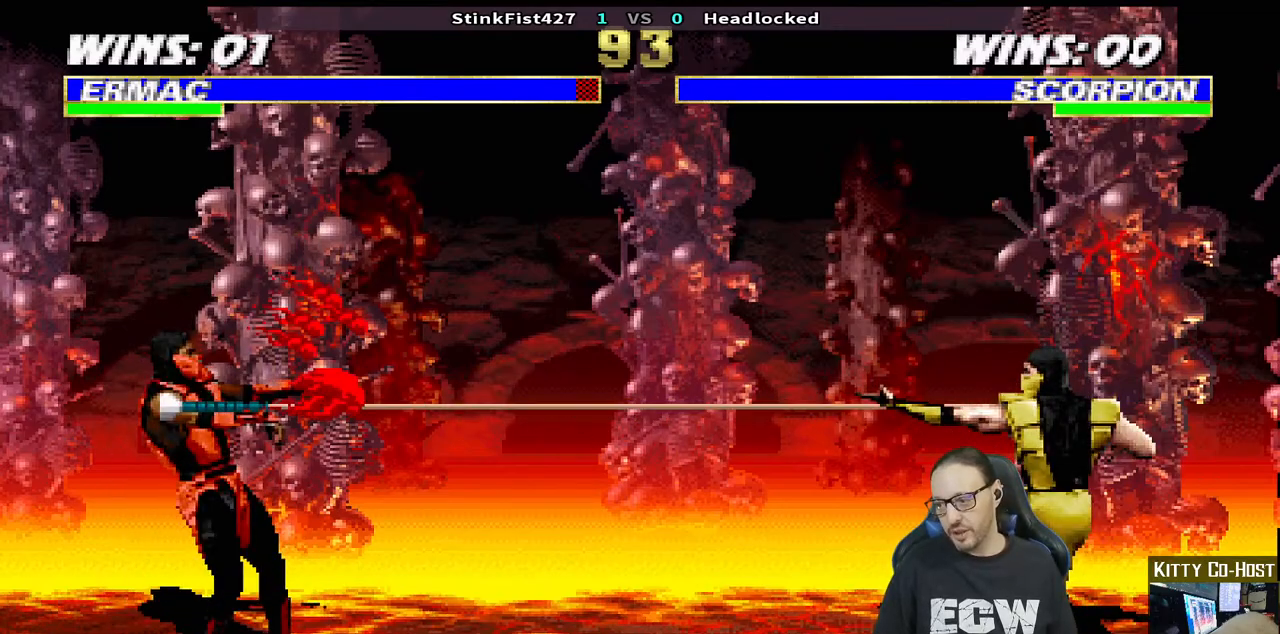
{"buttons": [], "left_stick": "center", "right_stick": "center", "events": []}
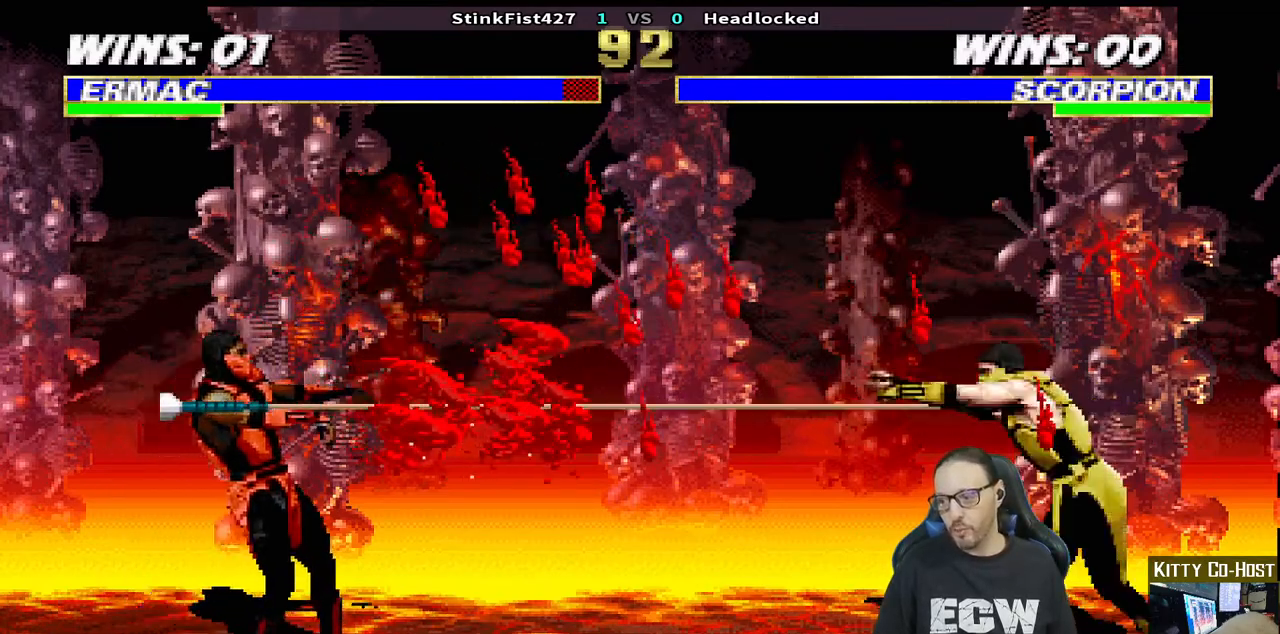
{"buttons": ["L1", "DPAD_LEFT"], "left_stick": "center", "right_stick": "center", "events": [[433, "DPAD_LEFT", "down"], [433, "L1", "down"]]}
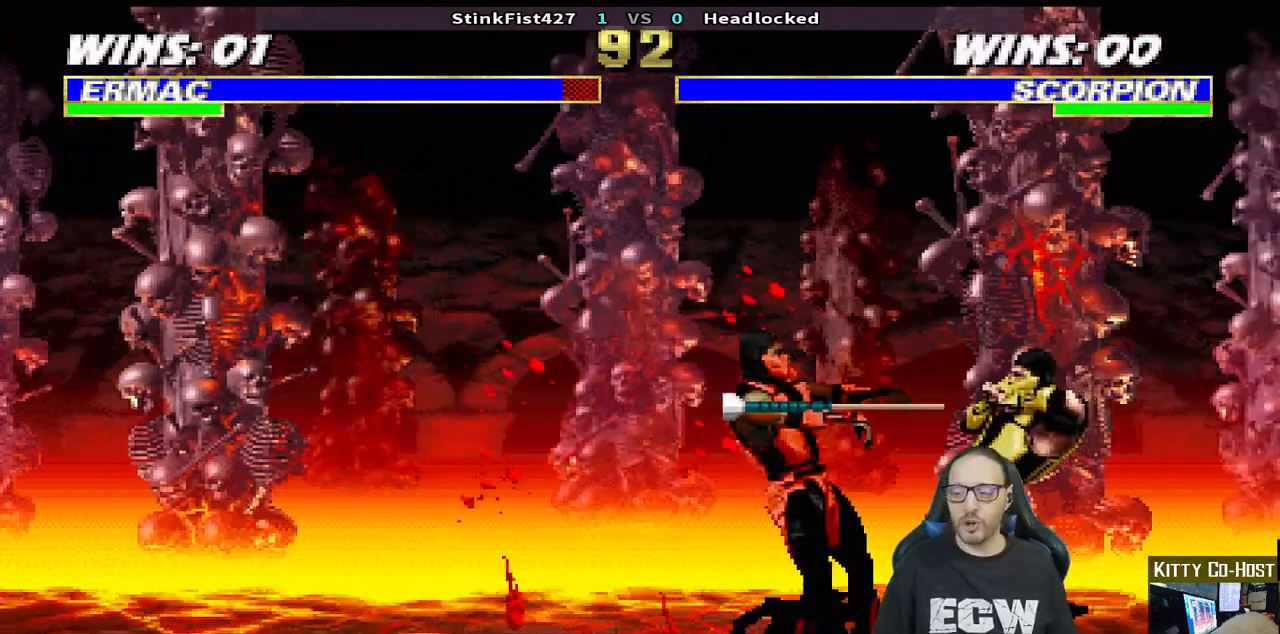
{"buttons": ["TRIANGLE", "L1", "DPAD_RIGHT"], "left_stick": "center", "right_stick": "center", "events": [[217, "SQUARE", "down"], [250, "DPAD_LEFT", "up"], [300, "SQUARE", "up"], [350, "DPAD_RIGHT", "down"], [367, "SQUARE", "down"], [450, "SQUARE", "up"], [450, "TRIANGLE", "down"]]}
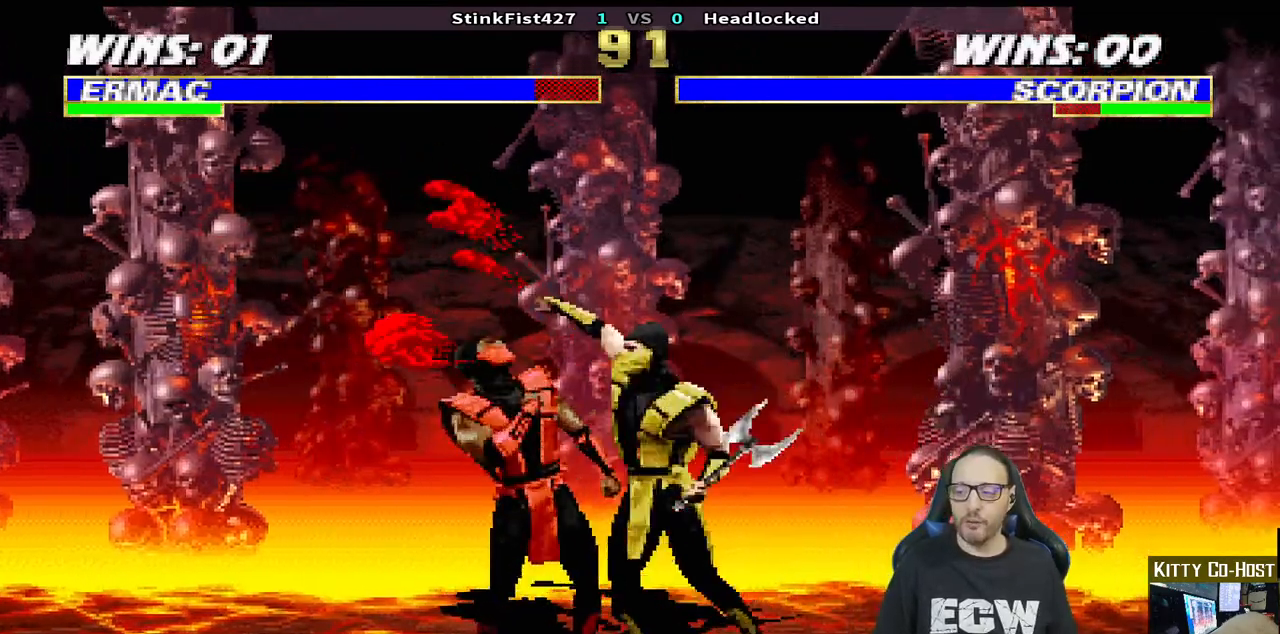
{"buttons": ["TRIANGLE", "L1", "DPAD_RIGHT"], "left_stick": "center", "right_stick": "center", "events": [[33, "TRIANGLE", "up"], [67, "TRIANGLE", "down"], [100, "TRIANGLE", "up"], [150, "TRIANGLE", "down"], [250, "TRIANGLE", "up"], [317, "TRIANGLE", "down"], [433, "TRIANGLE", "up"], [500, "TRIANGLE", "down"]]}
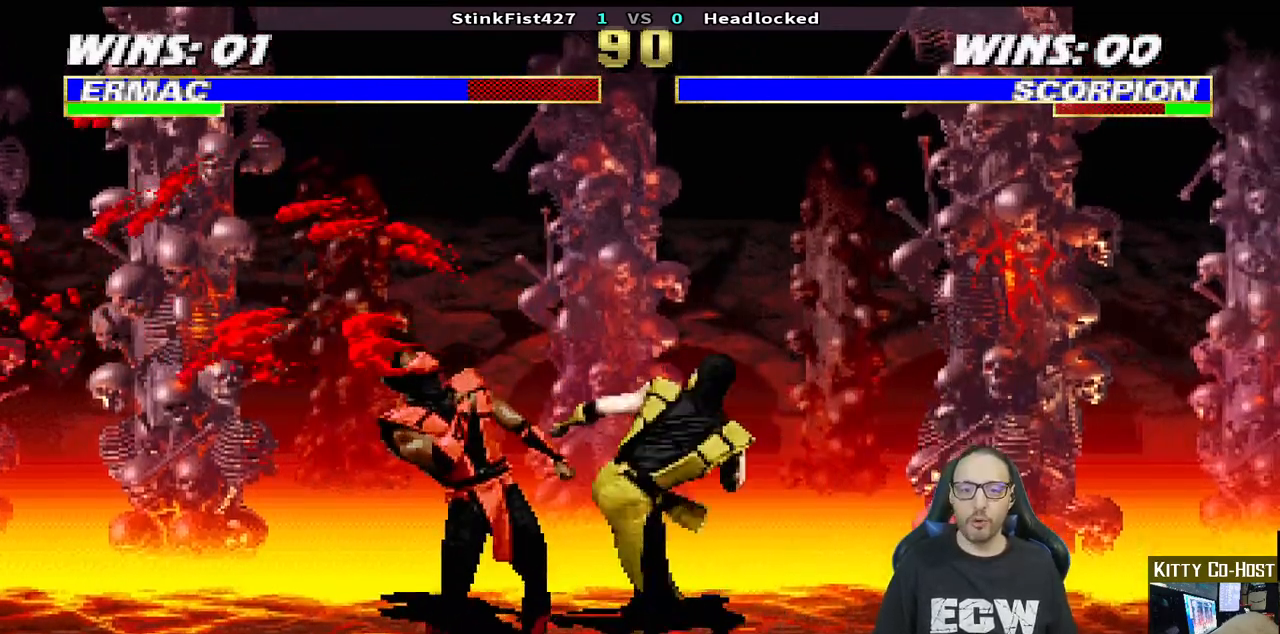
{"buttons": ["L1", "DPAD_LEFT"], "left_stick": "center", "right_stick": "center", "events": [[100, "TRIANGLE", "up"], [117, "DPAD_RIGHT", "up"], [117, "L1", "up"], [150, "TRIANGLE", "down"], [333, "TRIANGLE", "up"], [500, "DPAD_LEFT", "down"], [500, "L1", "down"]]}
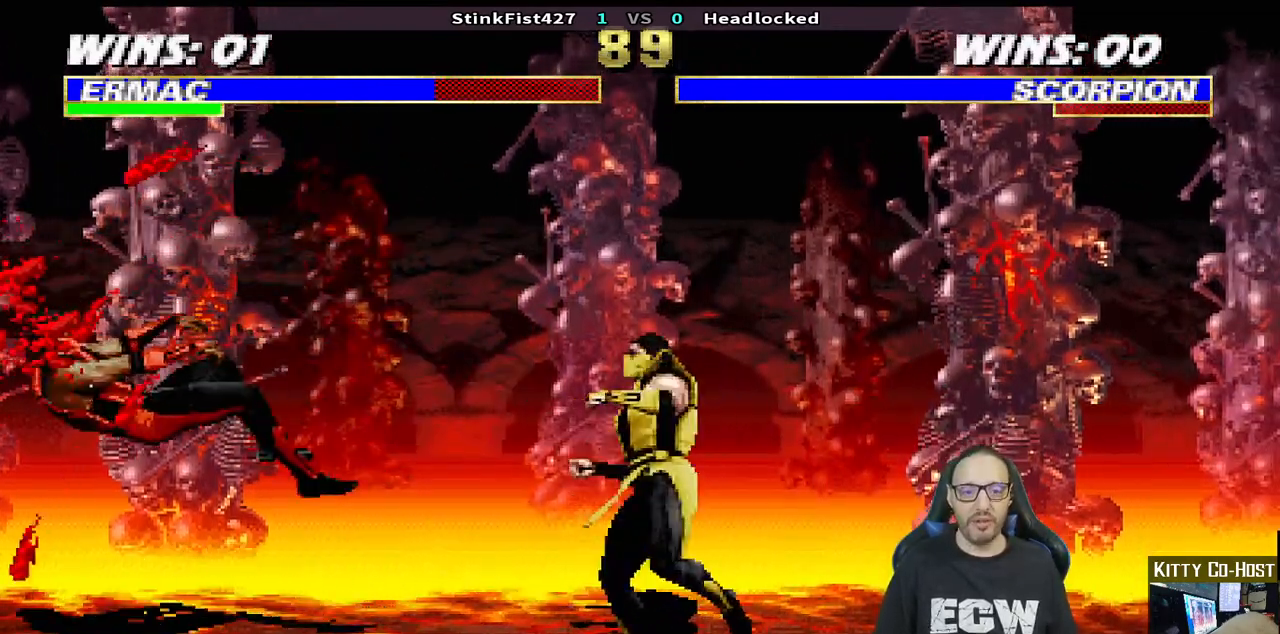
{"buttons": ["CIRCLE", "DPAD_DOWN"], "left_stick": "center", "right_stick": "center", "events": [[17, "DPAD_UP", "down"], [400, "CIRCLE", "down"], [417, "DPAD_LEFT", "up"], [417, "DPAD_UP", "up"], [450, "L1", "up"], [500, "DPAD_DOWN", "down"]]}